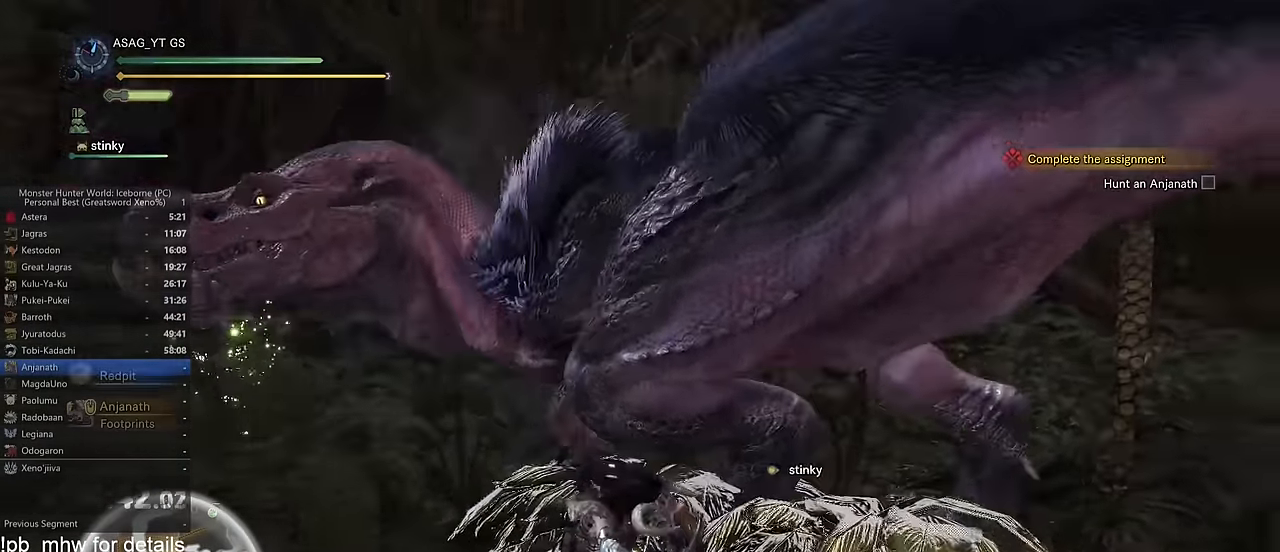
Gameplay with keyboard and mouse; each line is a JSON object with the keys and mouse buttons held at the frame after it. "events" lists presses ("down") and releases ("up") of "1", "2", "3", "4", "5", "a", "alt", "c", "caps_lock", "ctrl", "d", "e", "f", "g", "q", "r", "s", "shift", "space", "t", "tab", "v", "w", "x", "z" and "mouse_wheel" between this image and that frame as [ms after this image, input, new state], when the widget could be followed in between. "mouse_wheel" = the "wheel" button of the "mouse" list. No other keys are recorded. "wheel" means that the mouse wheel is clicked or scrolled. Not read: mouse_move.
{"keys": ["shift", "w"], "mouse": [], "events": [[50, "a", "up"], [50, "d", "down"], [50, "shift", "down"], [50, "w", "down"], [150, "d", "up"], [383, "a", "down"], [483, "a", "up"]]}
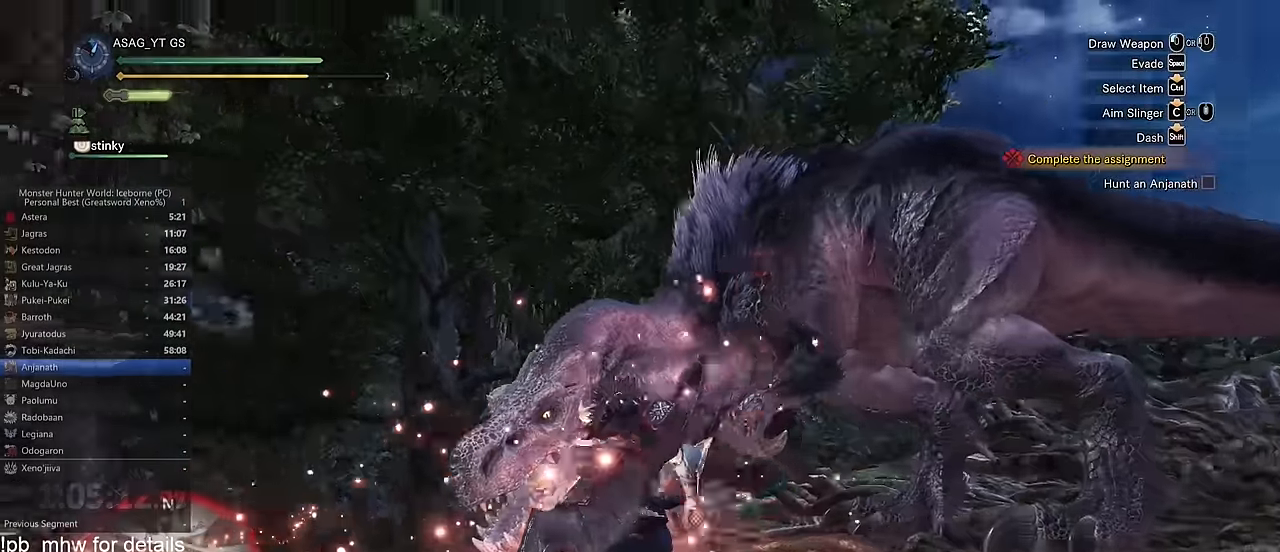
{"keys": ["w"], "mouse": [], "events": [[267, "shift", "up"]]}
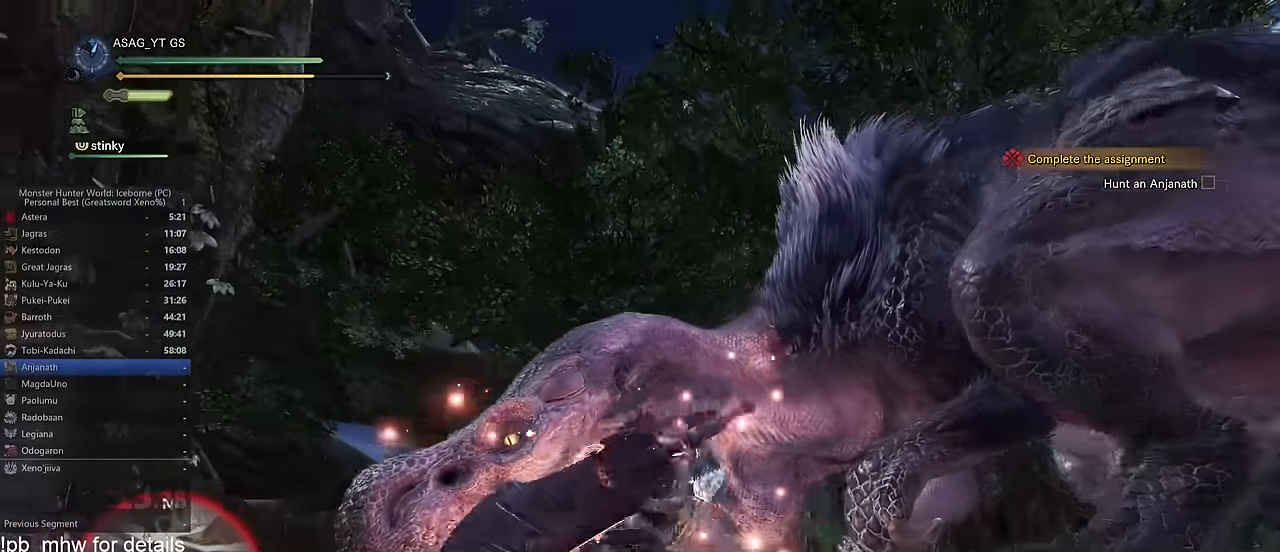
{"keys": ["a", "w"], "mouse": [], "events": [[50, "a", "down"]]}
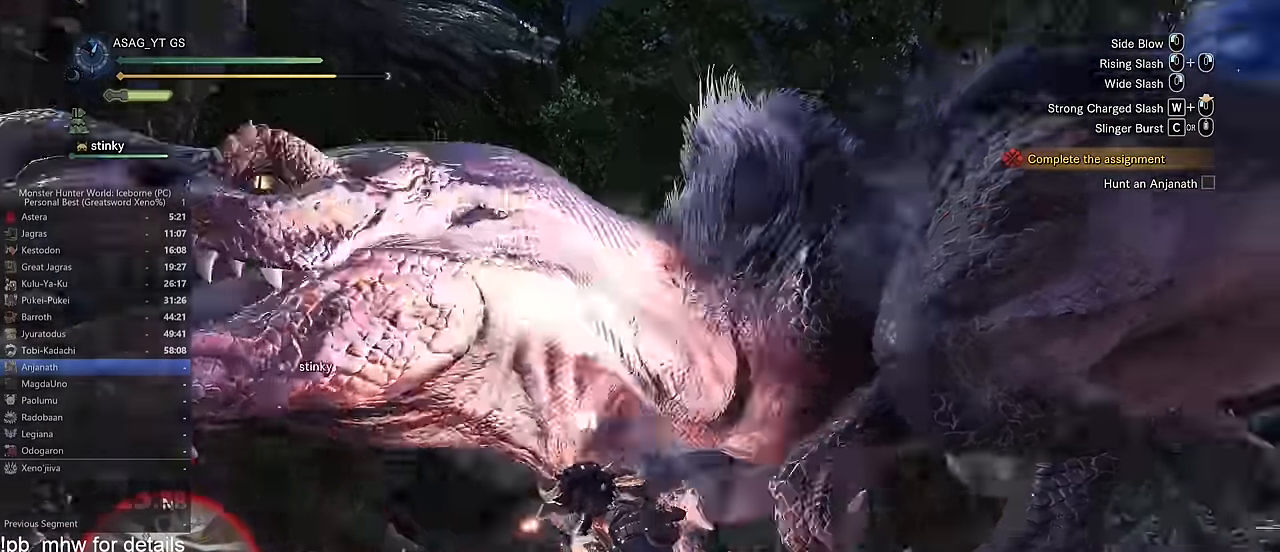
{"keys": ["d"], "mouse": [], "events": [[50, "a", "up"], [67, "d", "down"], [117, "w", "up"], [200, "space", "down"], [250, "space", "up"], [384, "space", "down"], [467, "space", "up"]]}
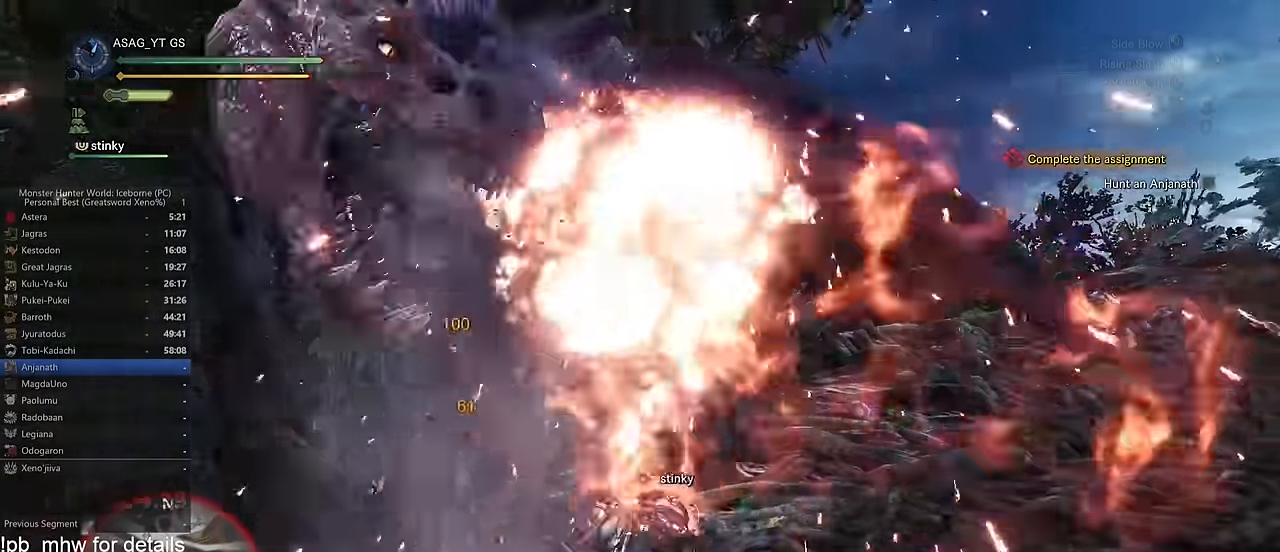
{"keys": ["d"], "mouse": [], "events": [[16, "space", "down"], [100, "space", "up"], [166, "space", "down"], [266, "space", "up"]]}
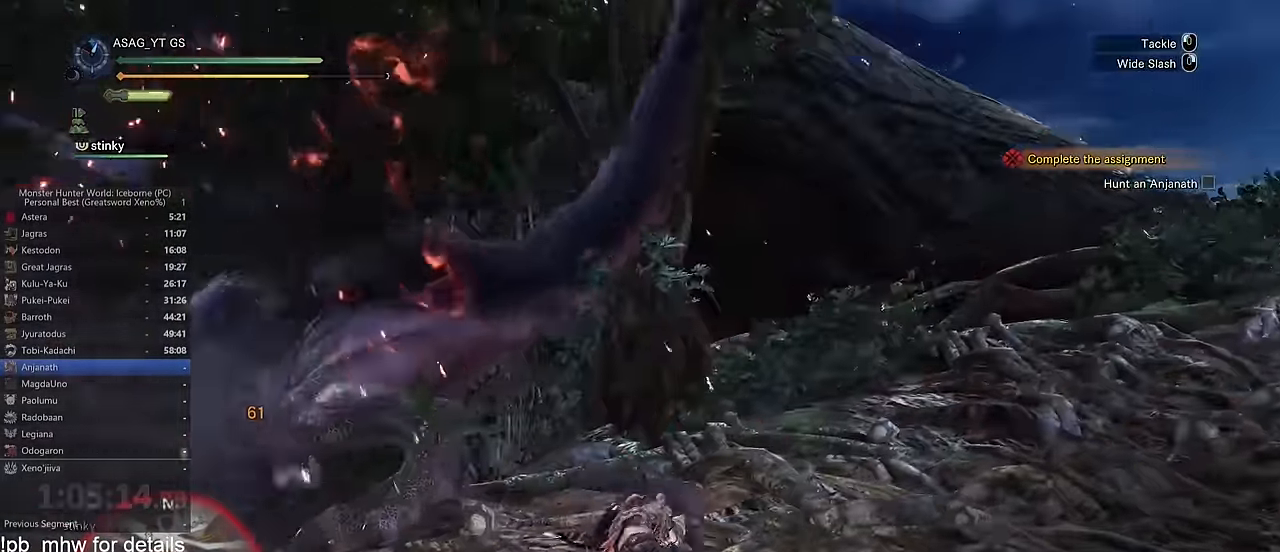
{"keys": ["d"], "mouse": [], "events": []}
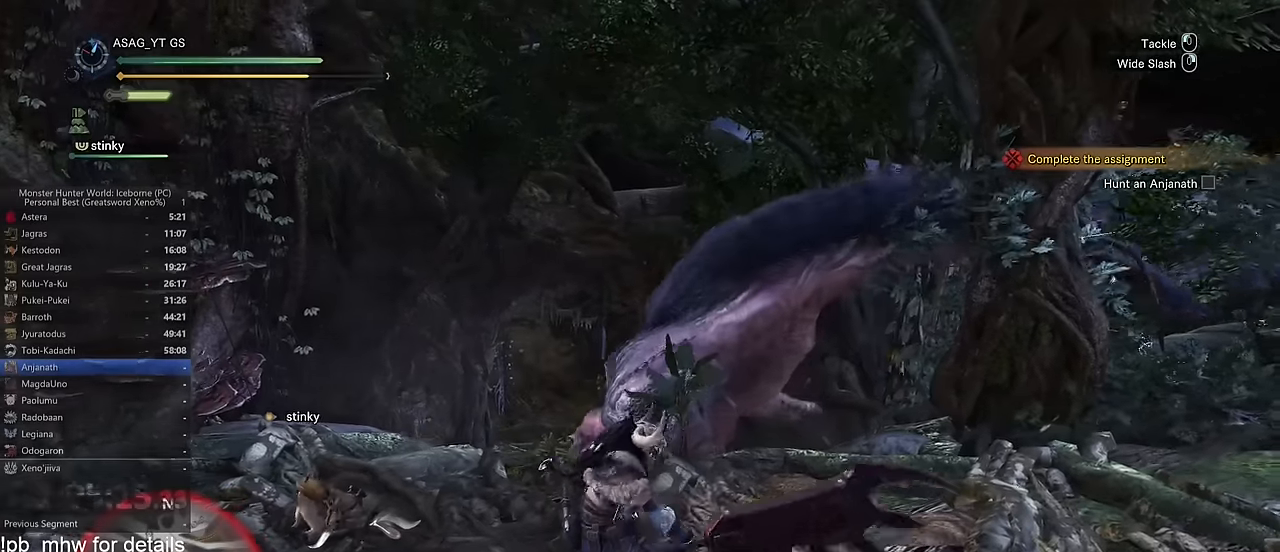
{"keys": ["shift", "w"], "mouse": [], "events": [[250, "w", "down"], [333, "d", "up"], [383, "shift", "down"]]}
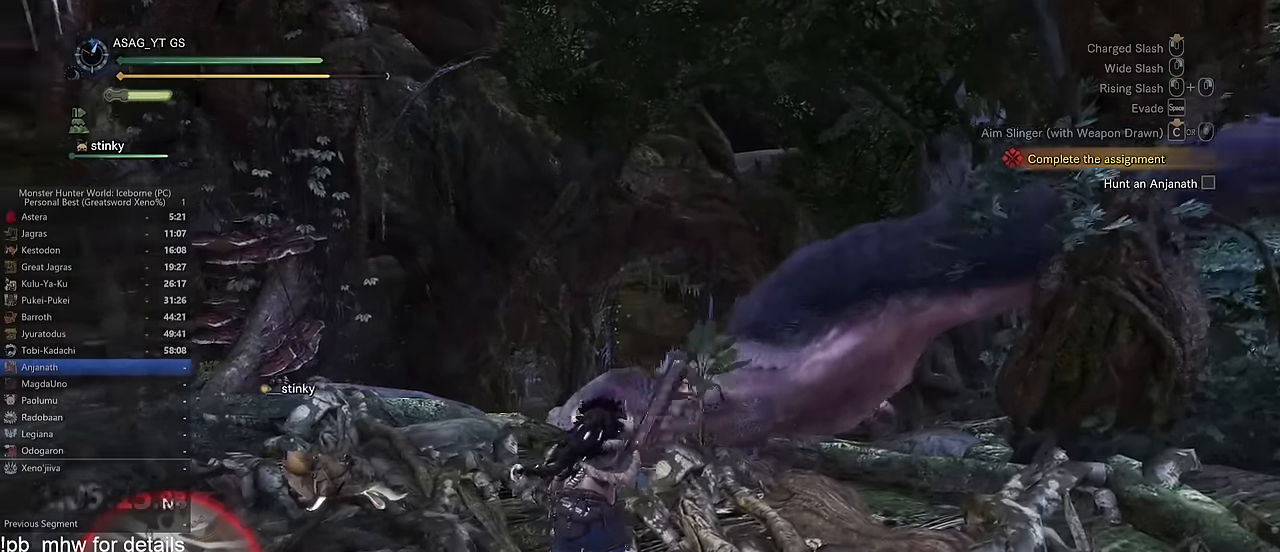
{"keys": ["a", "shift", "w"], "mouse": [], "events": [[250, "a", "down"]]}
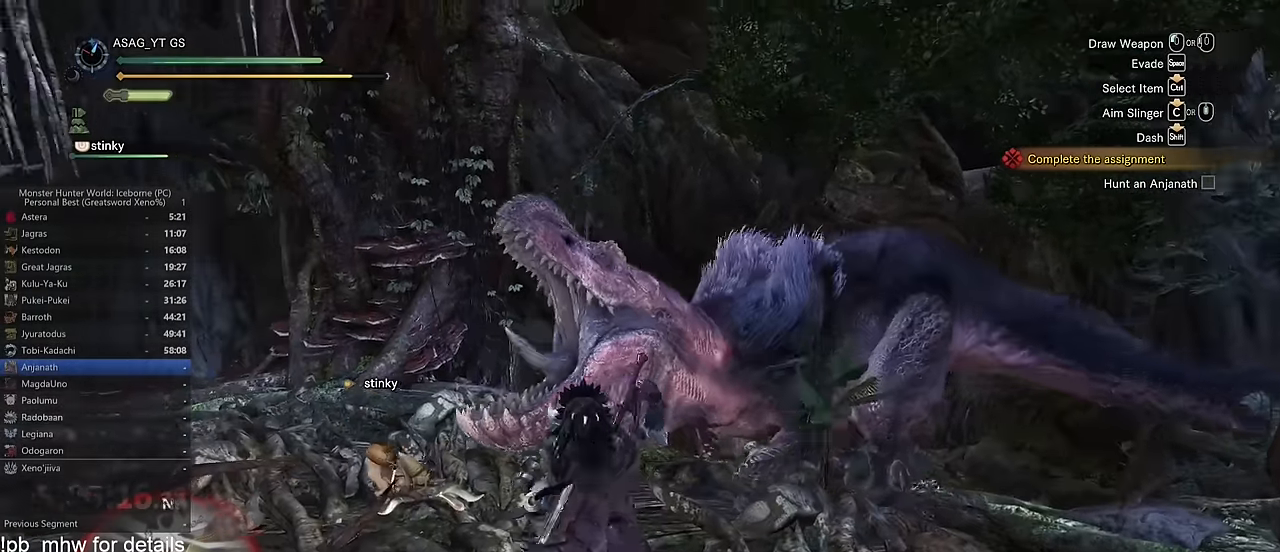
{"keys": ["w"], "mouse": [], "events": [[83, "a", "up"], [367, "shift", "up"]]}
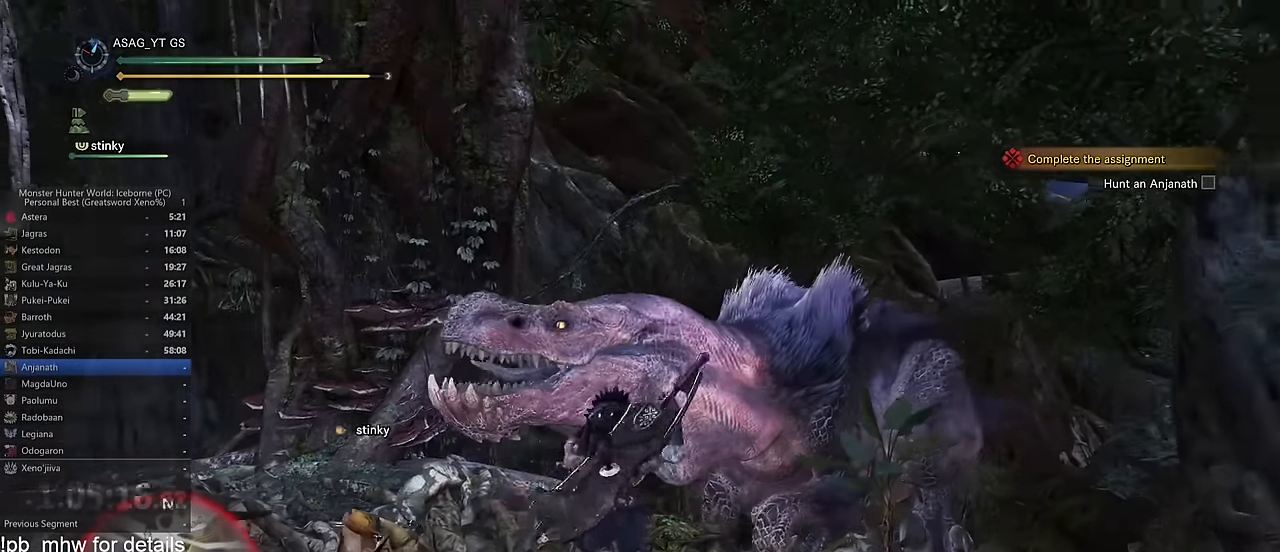
{"keys": ["w"], "mouse": [], "events": []}
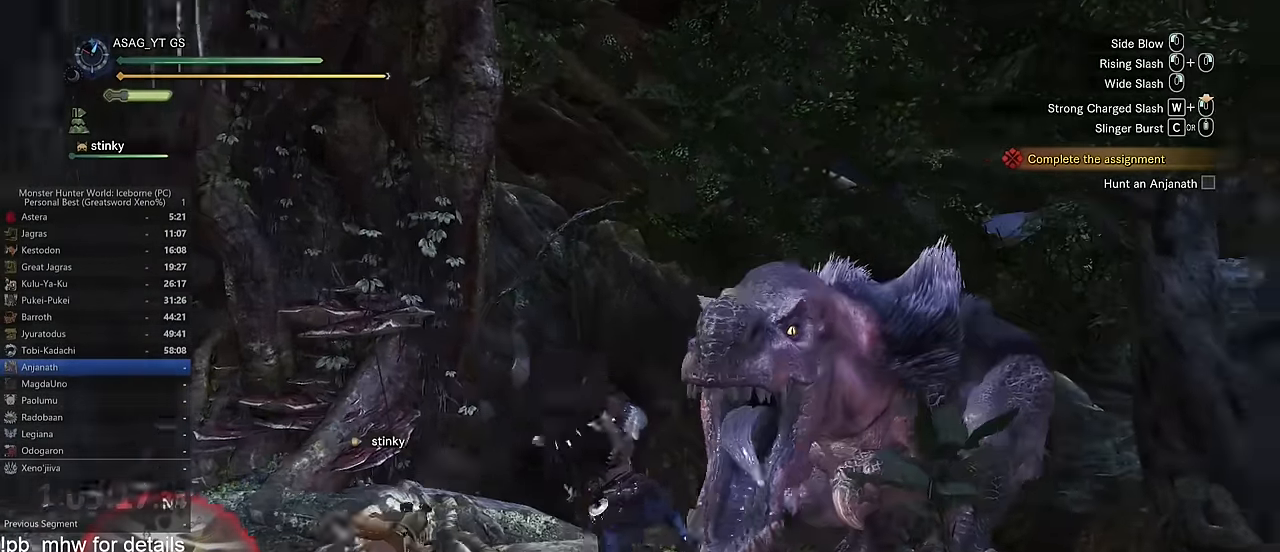
{"keys": ["d"], "mouse": [], "events": [[16, "d", "down"], [167, "w", "up"], [400, "space", "down"], [450, "space", "up"]]}
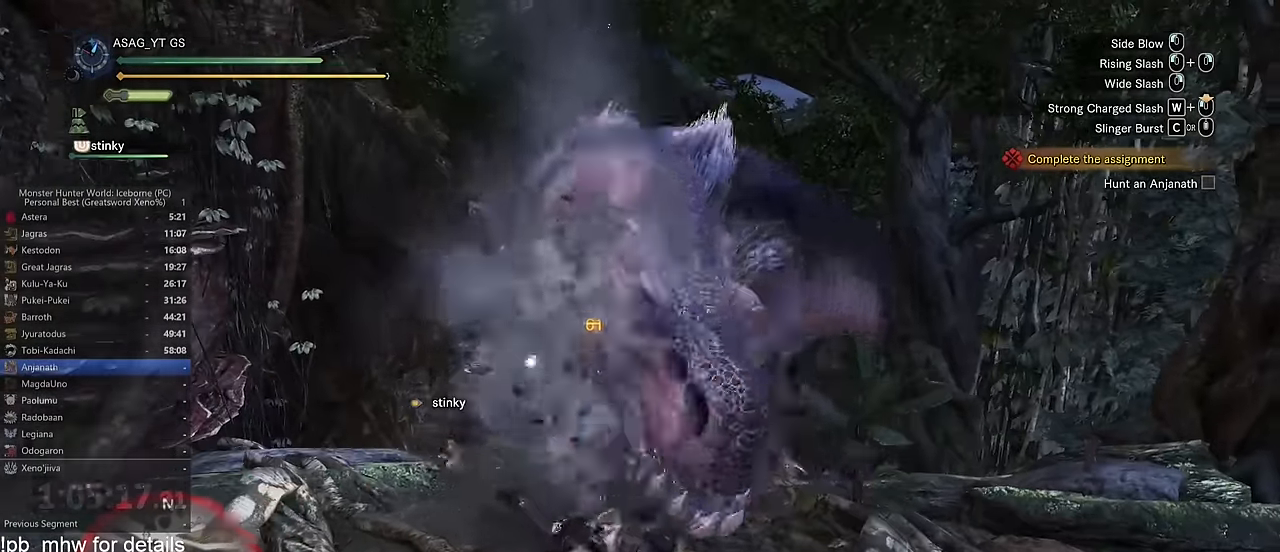
{"keys": ["d"], "mouse": [], "events": [[34, "space", "down"], [134, "space", "up"], [184, "space", "down"], [267, "space", "up"], [367, "space", "down"], [417, "space", "up"]]}
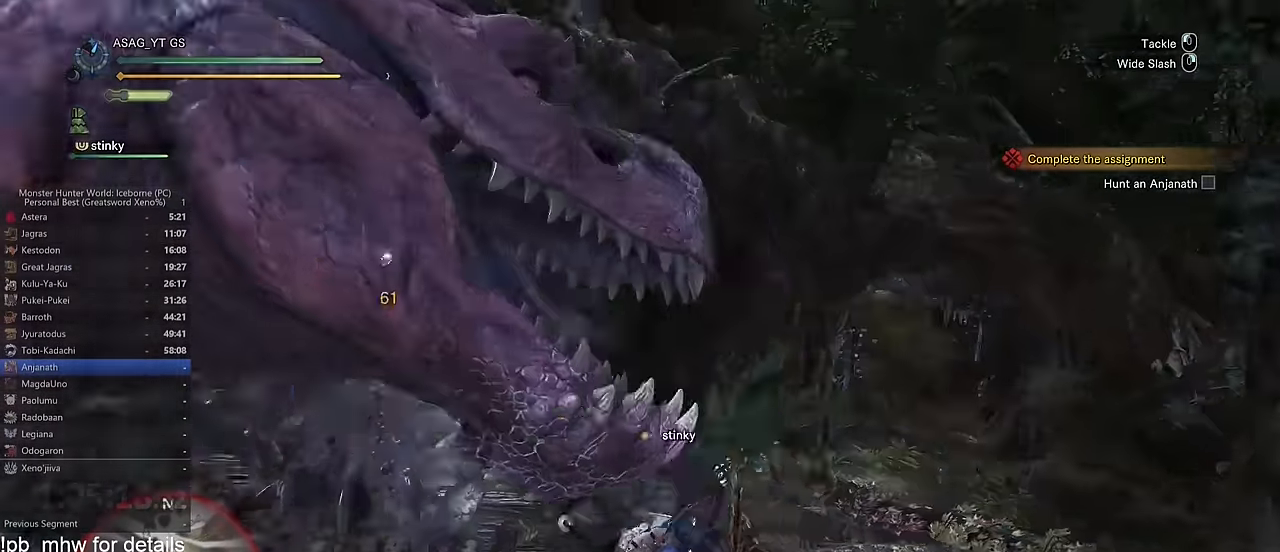
{"keys": ["a"], "mouse": [], "events": [[150, "d", "up"], [150, "s", "down"], [300, "a", "down"], [400, "s", "up"]]}
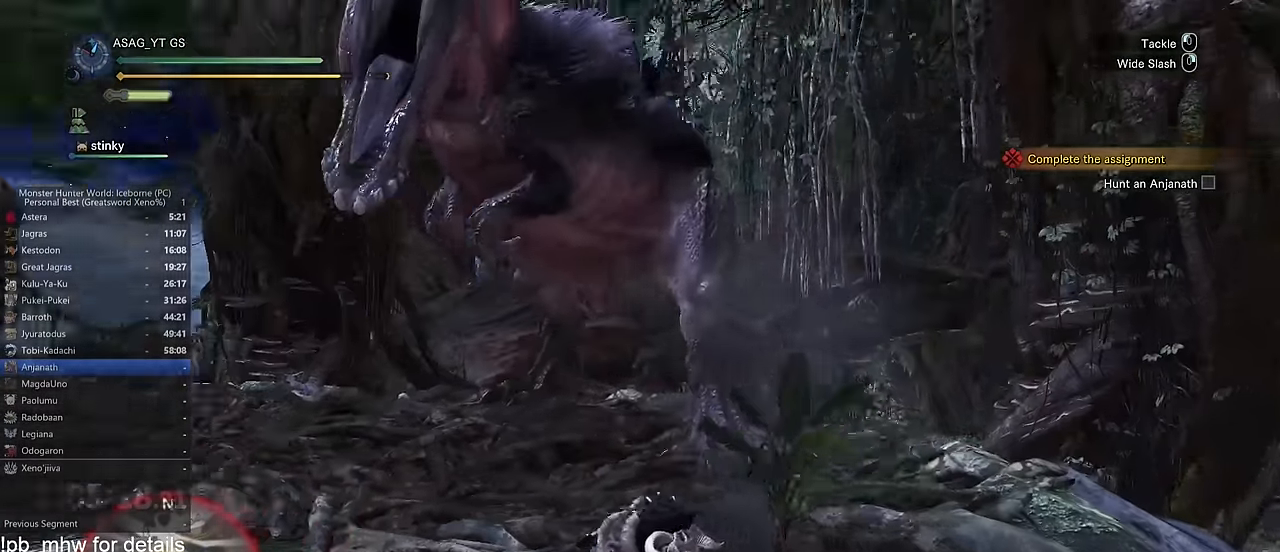
{"keys": ["a", "w"], "mouse": [], "events": [[50, "w", "down"], [100, "w", "up"], [233, "w", "down"]]}
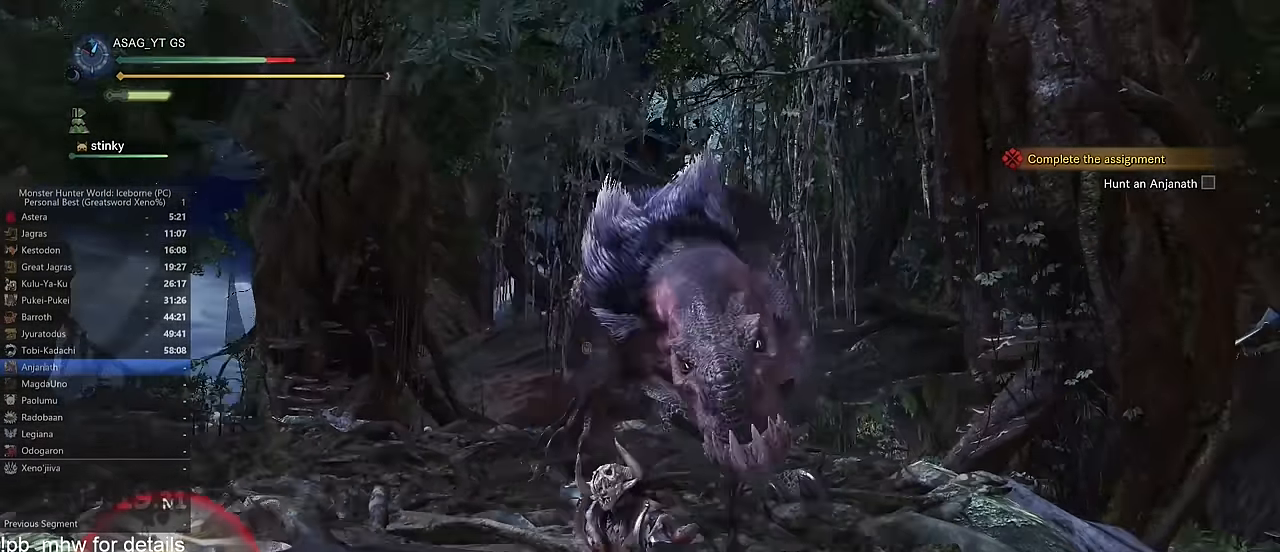
{"keys": ["a", "space", "w"], "mouse": [], "events": [[250, "a", "up"], [400, "a", "down"], [501, "space", "down"]]}
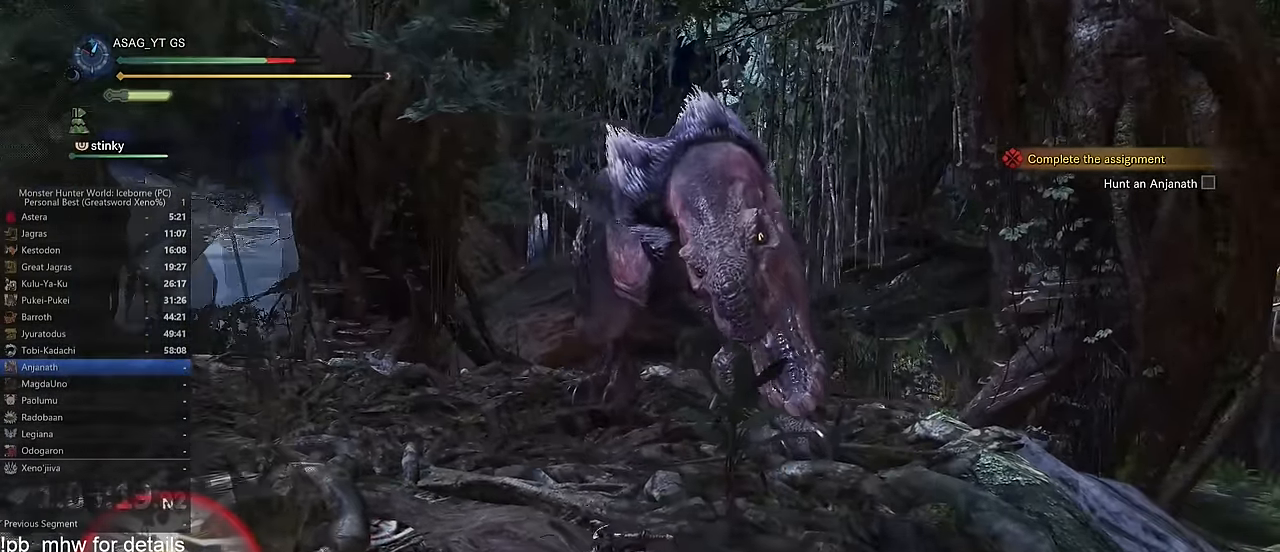
{"keys": ["d", "w"], "mouse": [], "events": [[100, "space", "up"], [183, "space", "down"], [250, "a", "up"], [250, "space", "up"], [467, "d", "down"]]}
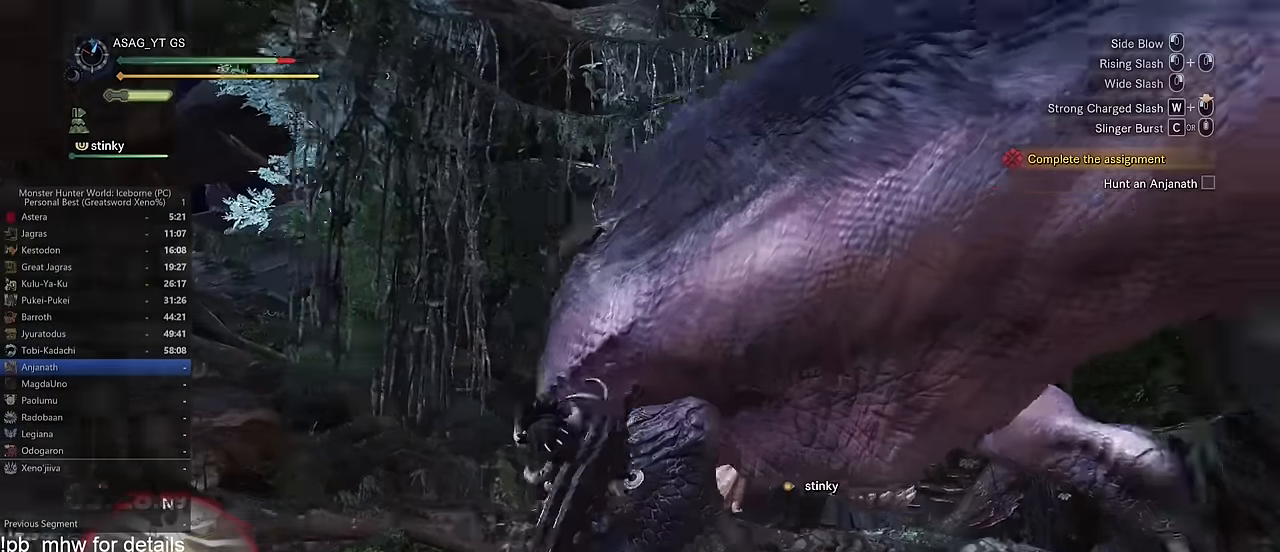
{"keys": ["w"], "mouse": [], "events": [[384, "d", "up"]]}
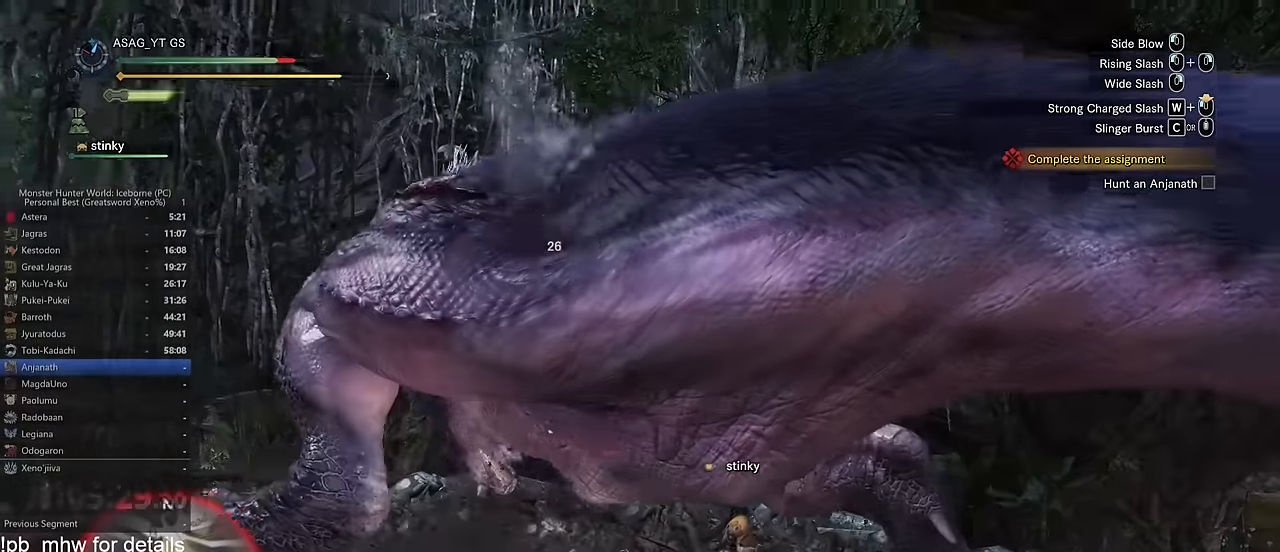
{"keys": ["w"], "mouse": [], "events": []}
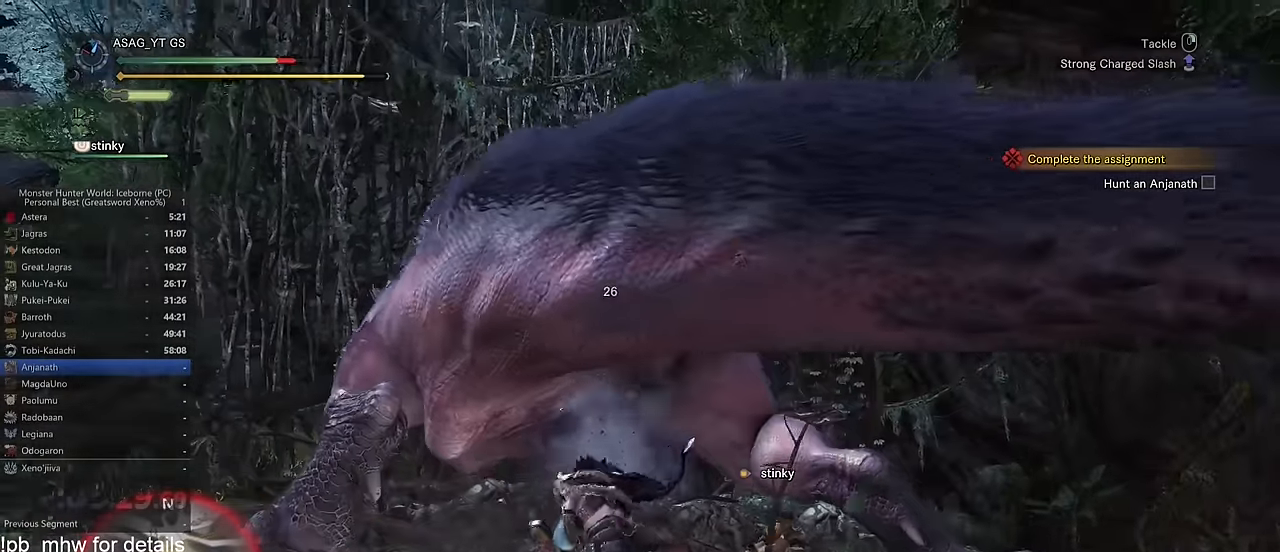
{"keys": ["w"], "mouse": [], "events": []}
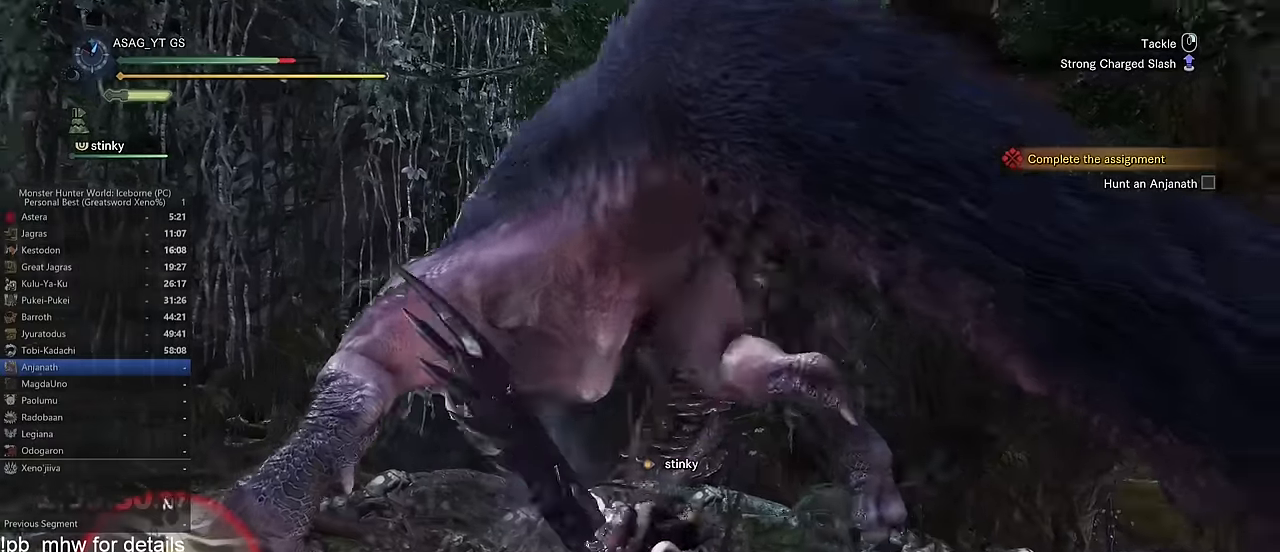
{"keys": ["w"], "mouse": [], "events": []}
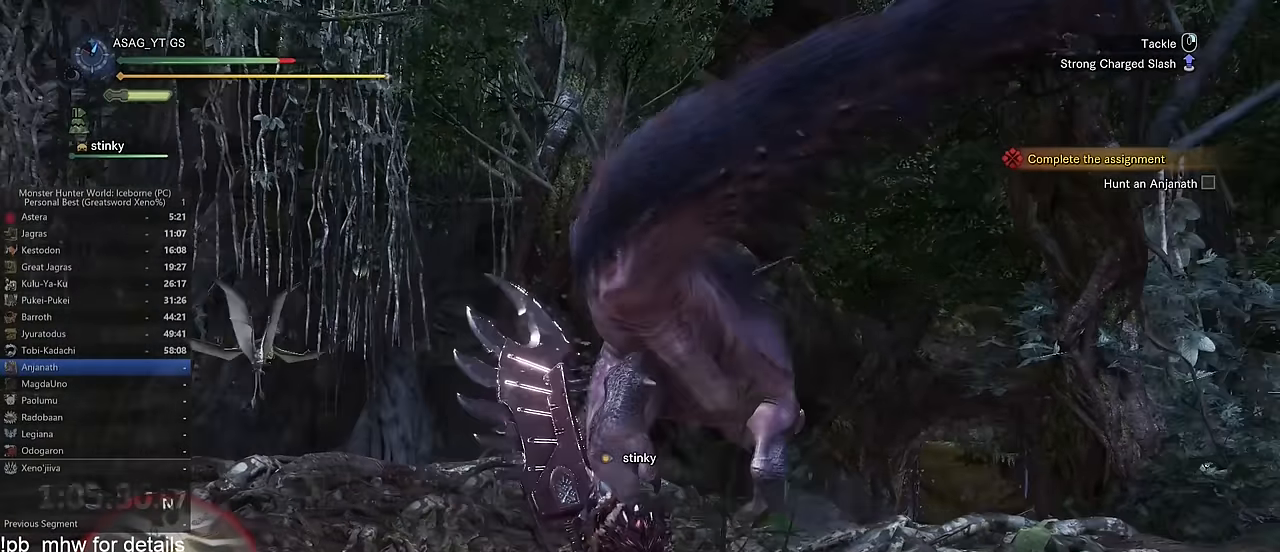
{"keys": ["w"], "mouse": [], "events": []}
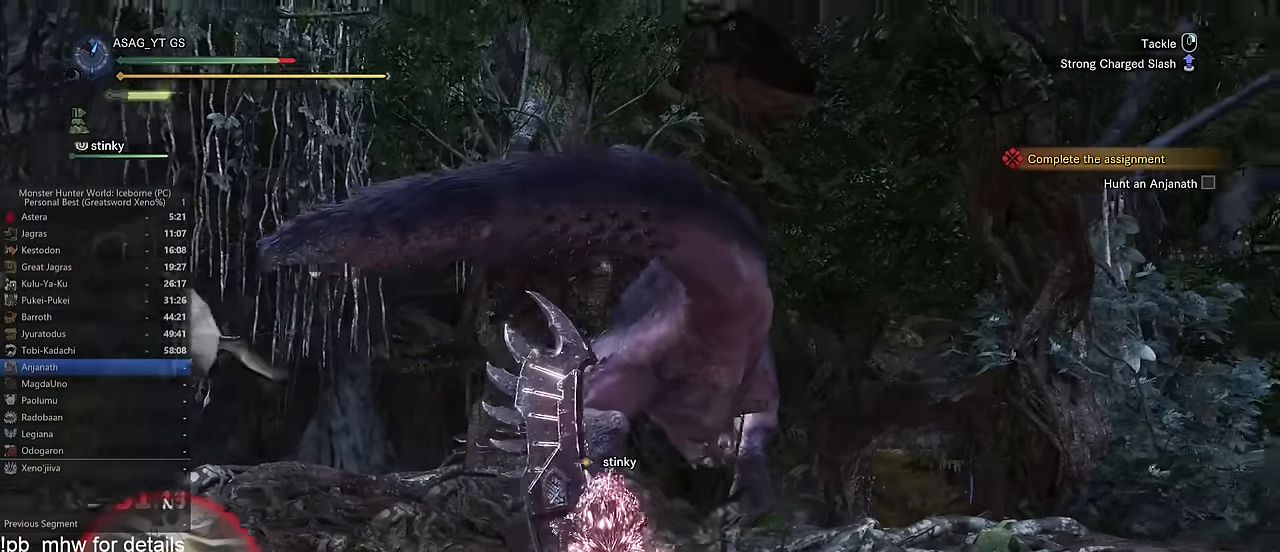
{"keys": ["w"], "mouse": [], "events": []}
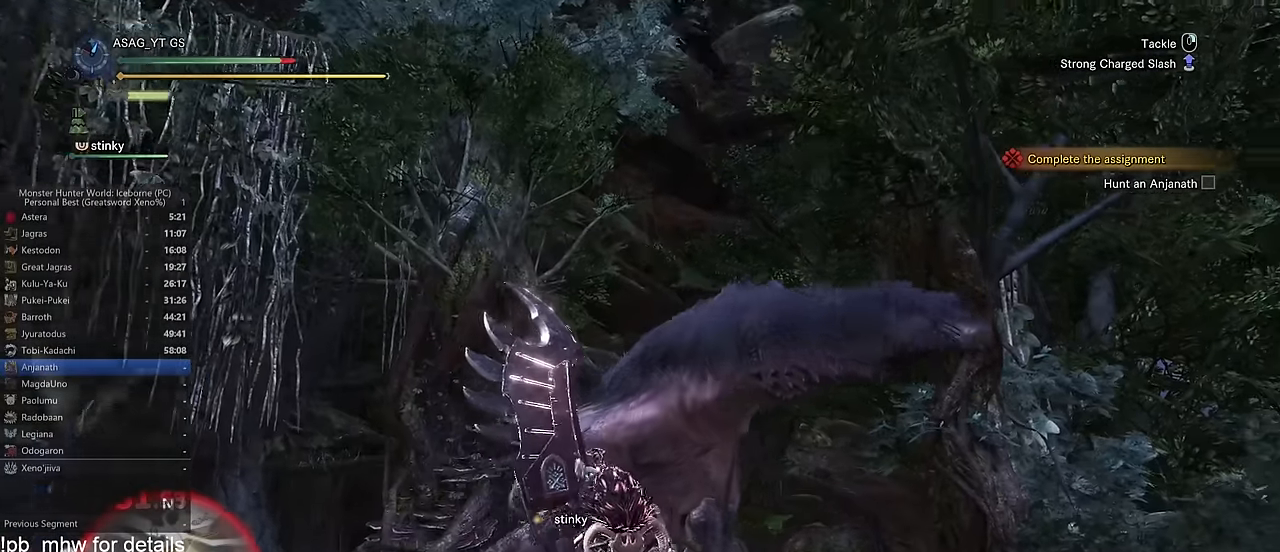
{"keys": ["w"], "mouse": [], "events": []}
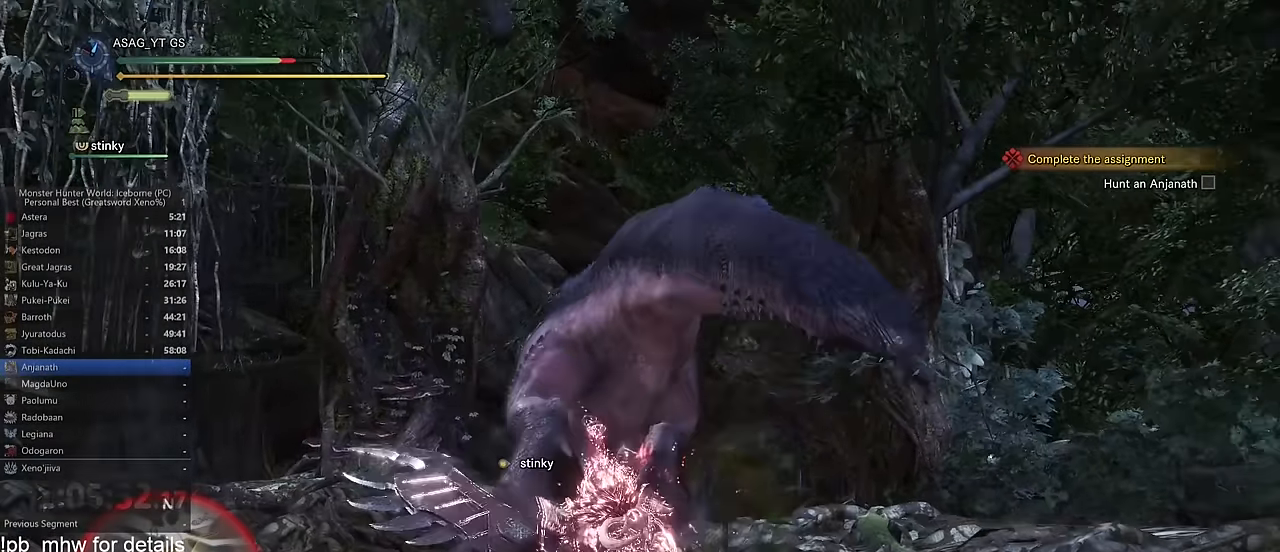
{"keys": ["w"], "mouse": [], "events": []}
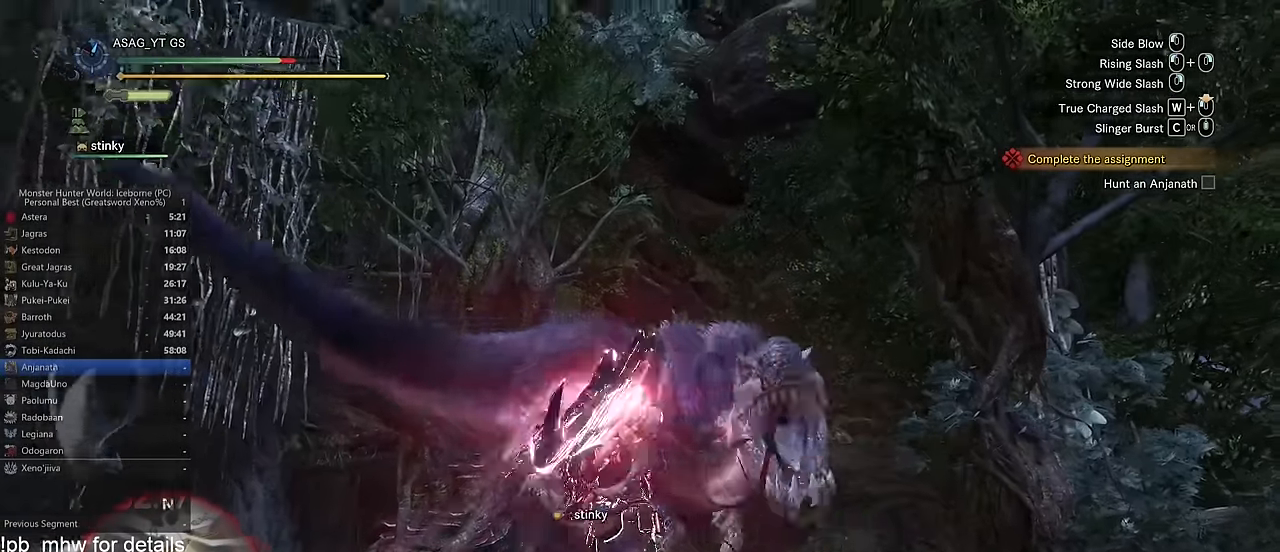
{"keys": ["a", "w"], "mouse": [], "events": [[317, "a", "down"]]}
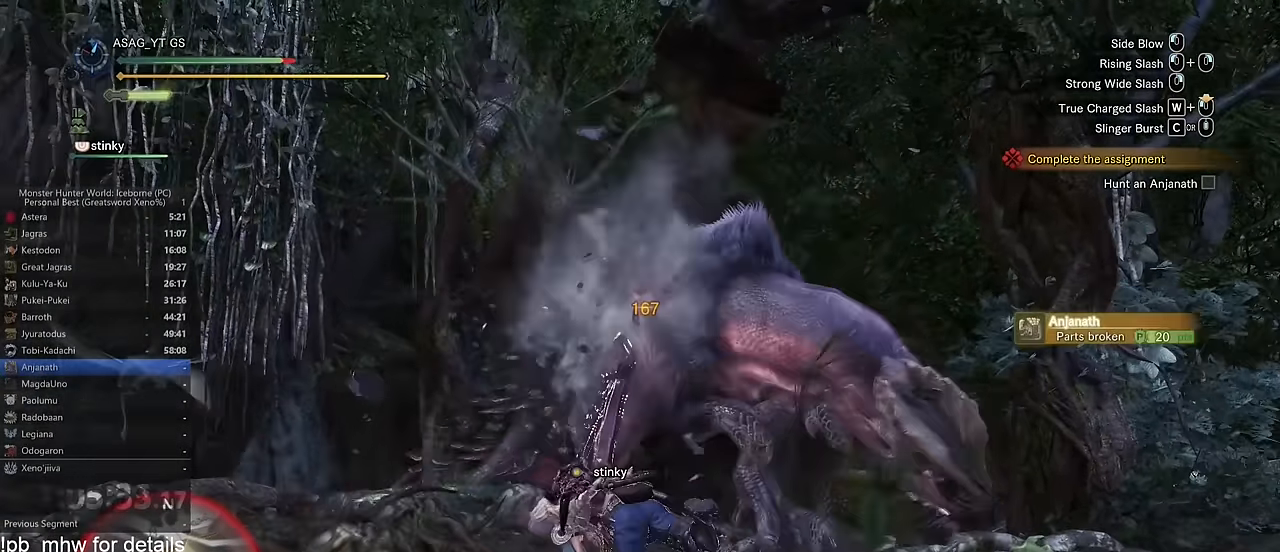
{"keys": ["a"], "mouse": [], "events": [[200, "a", "up"], [384, "a", "down"], [384, "w", "up"]]}
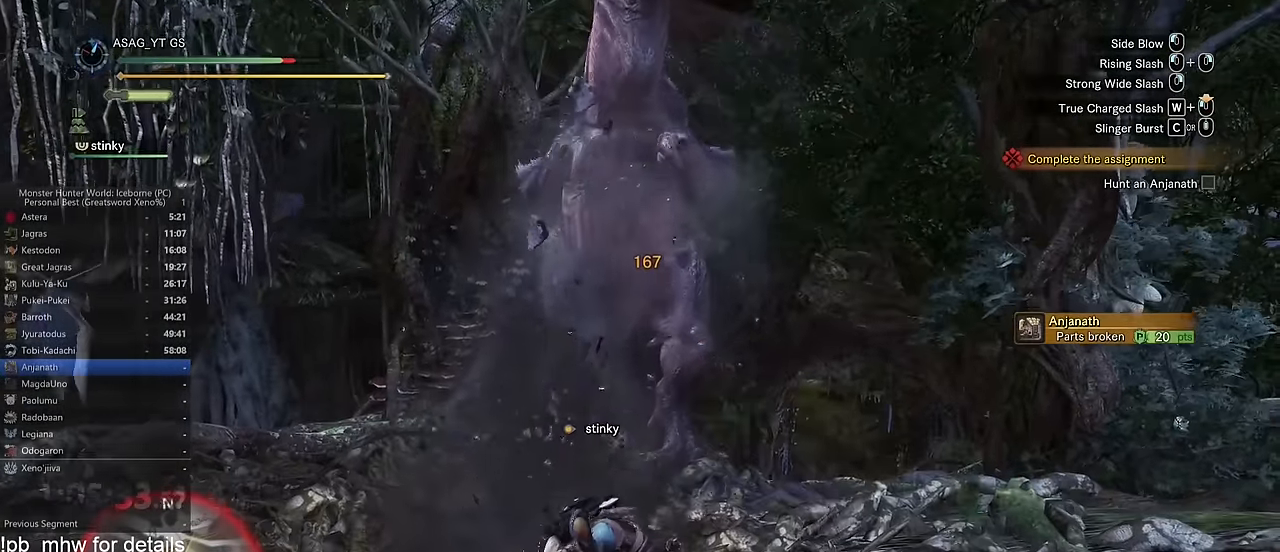
{"keys": ["a", "space"], "mouse": [], "events": [[300, "space", "down"], [350, "space", "up"], [483, "space", "down"]]}